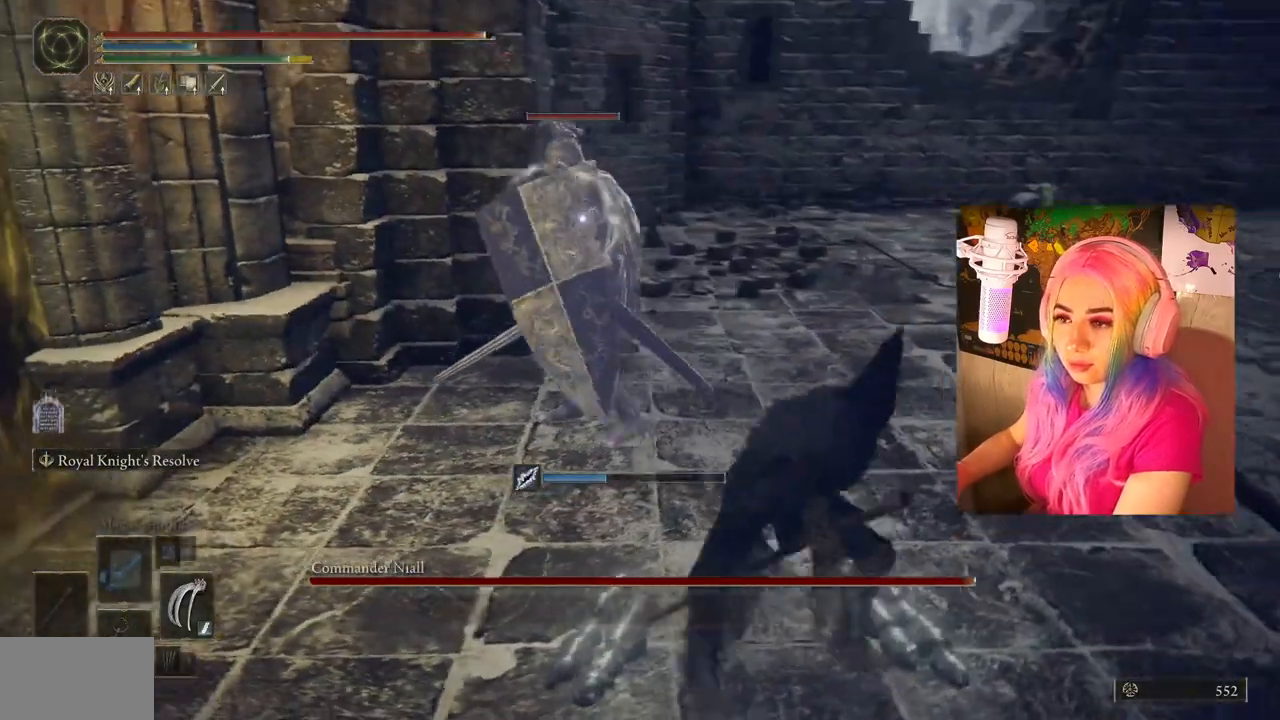
Gameplay with a controller (PlayStation layout); each line is a JSON object with the inputs held at the frame after it. "events" lists button and stick changes between this image and that frame as [ms after this image, input, new state], when the widget could be followed in between.
{"buttons": ["CIRCLE"], "left_stick": "up", "right_stick": "center", "events": []}
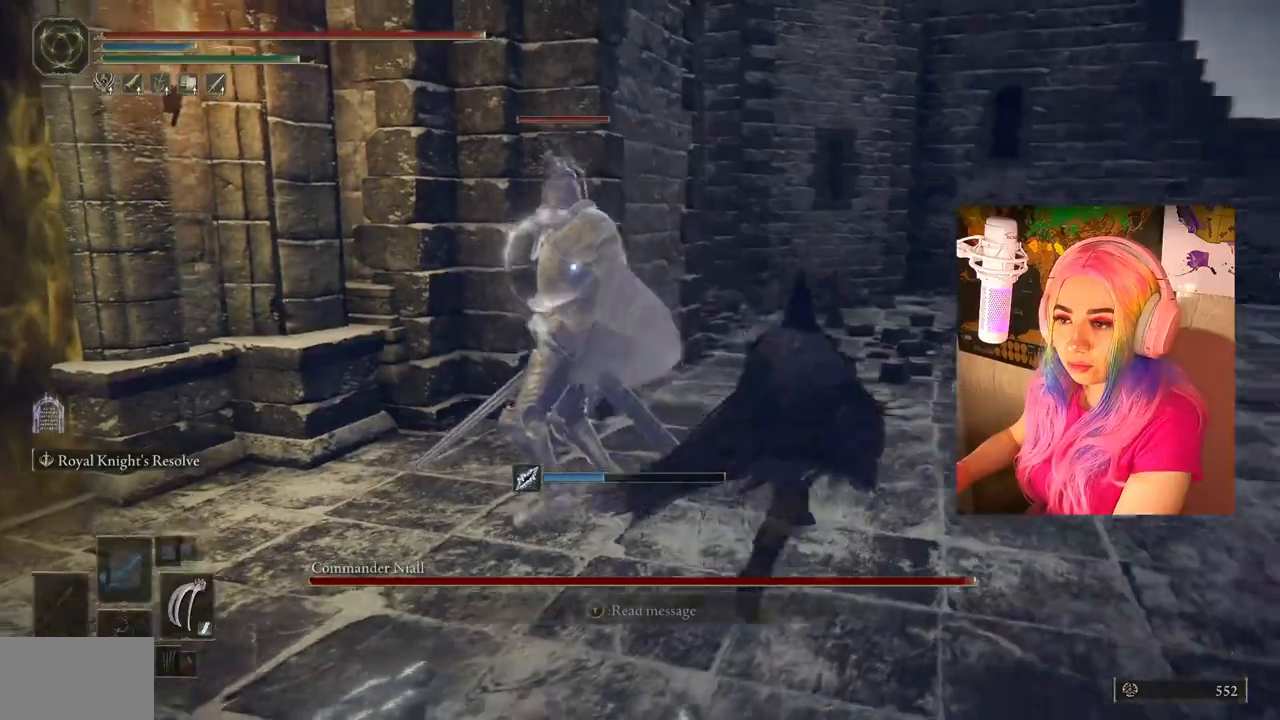
{"buttons": [], "left_stick": "up-left", "right_stick": "center", "events": [[267, "CIRCLE", "up"], [267, "R1", "down"], [300, "left_stick", "up-left"], [400, "R1", "up"]]}
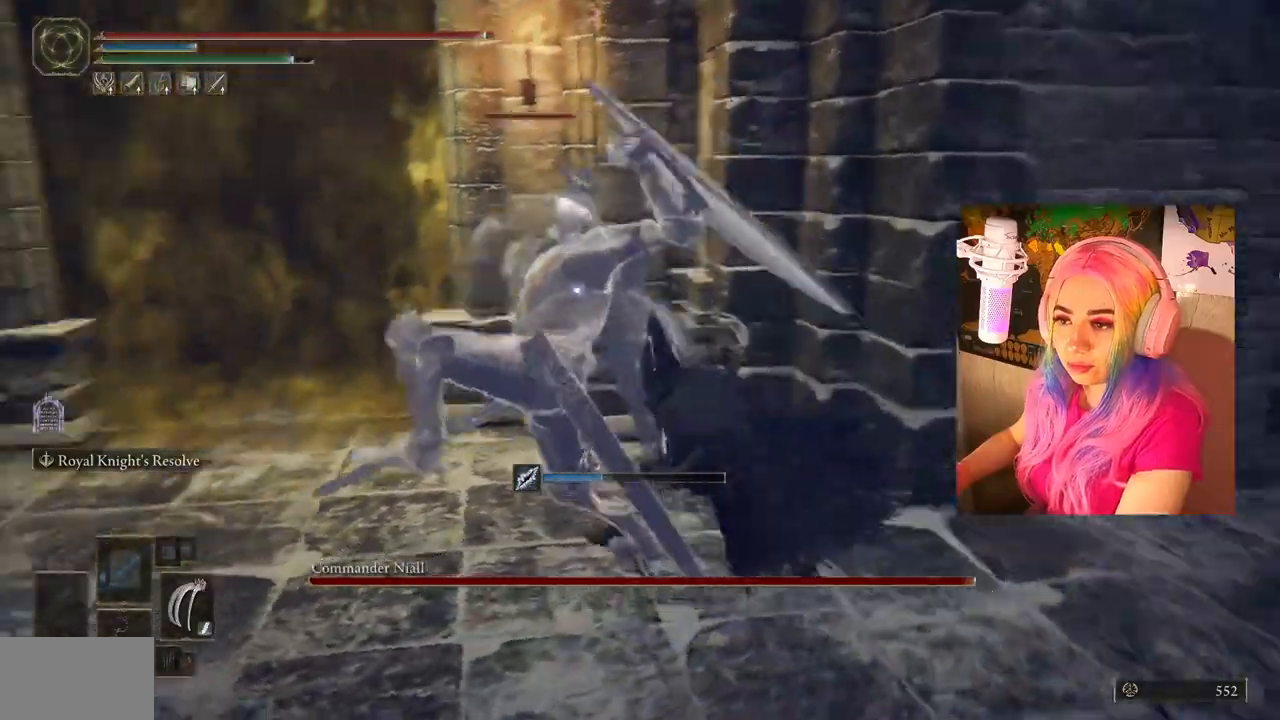
{"buttons": [], "left_stick": "up-left", "right_stick": "center", "events": []}
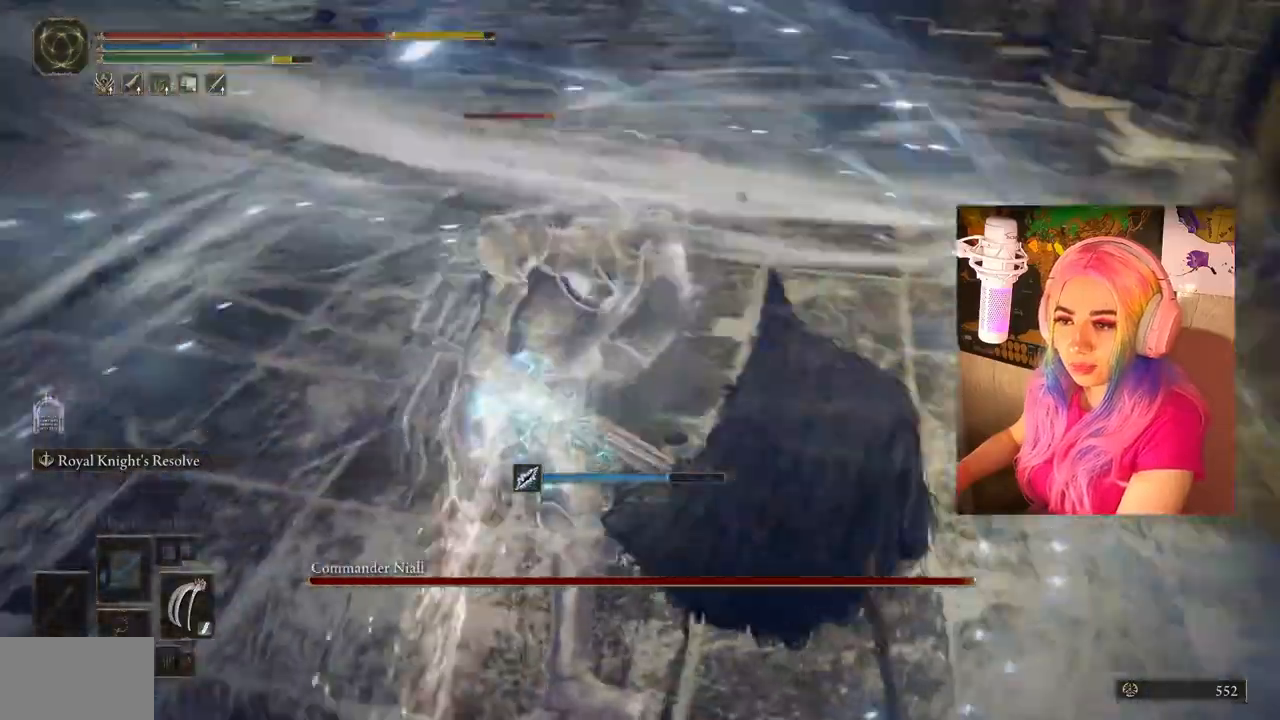
{"buttons": [], "left_stick": "up-left", "right_stick": "center", "events": [[17, "R1", "down"], [133, "R1", "up"], [150, "left_stick", "left"], [500, "left_stick", "up-left"]]}
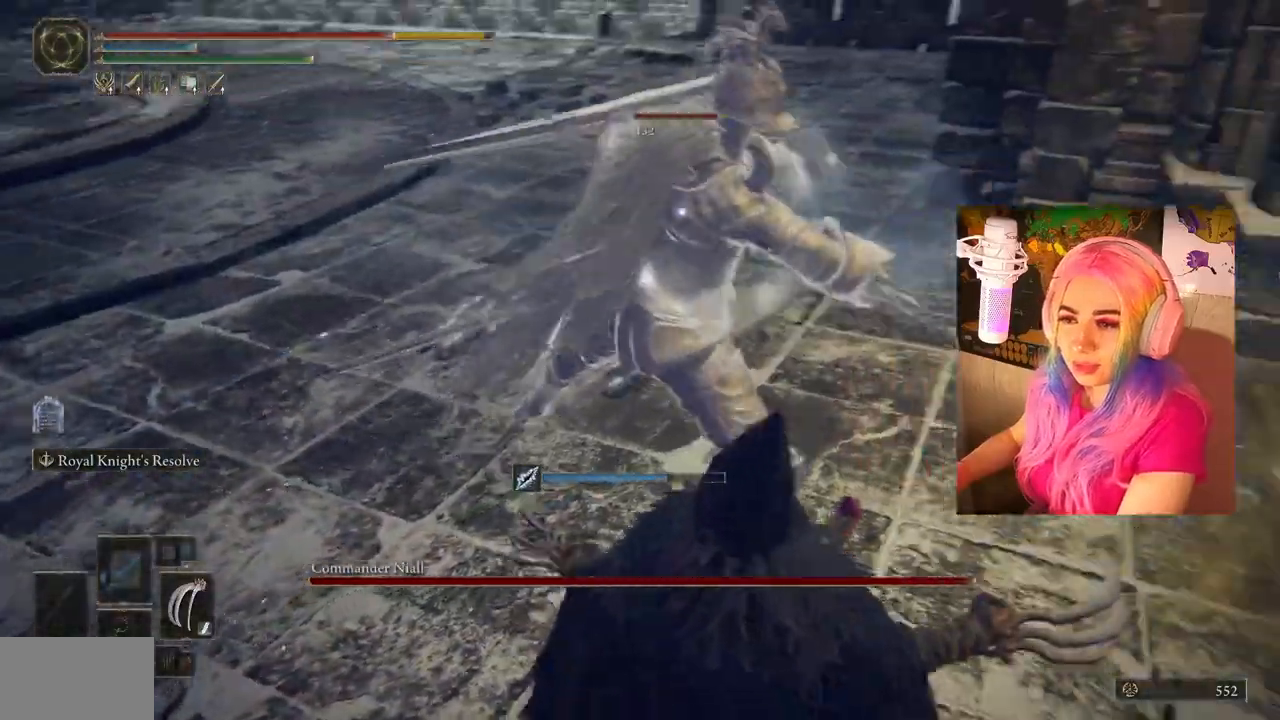
{"buttons": ["CIRCLE"], "left_stick": "up-left", "right_stick": "center", "events": [[100, "R1", "down"], [217, "R1", "up"], [317, "R1", "down"], [383, "R1", "up"], [500, "CIRCLE", "down"]]}
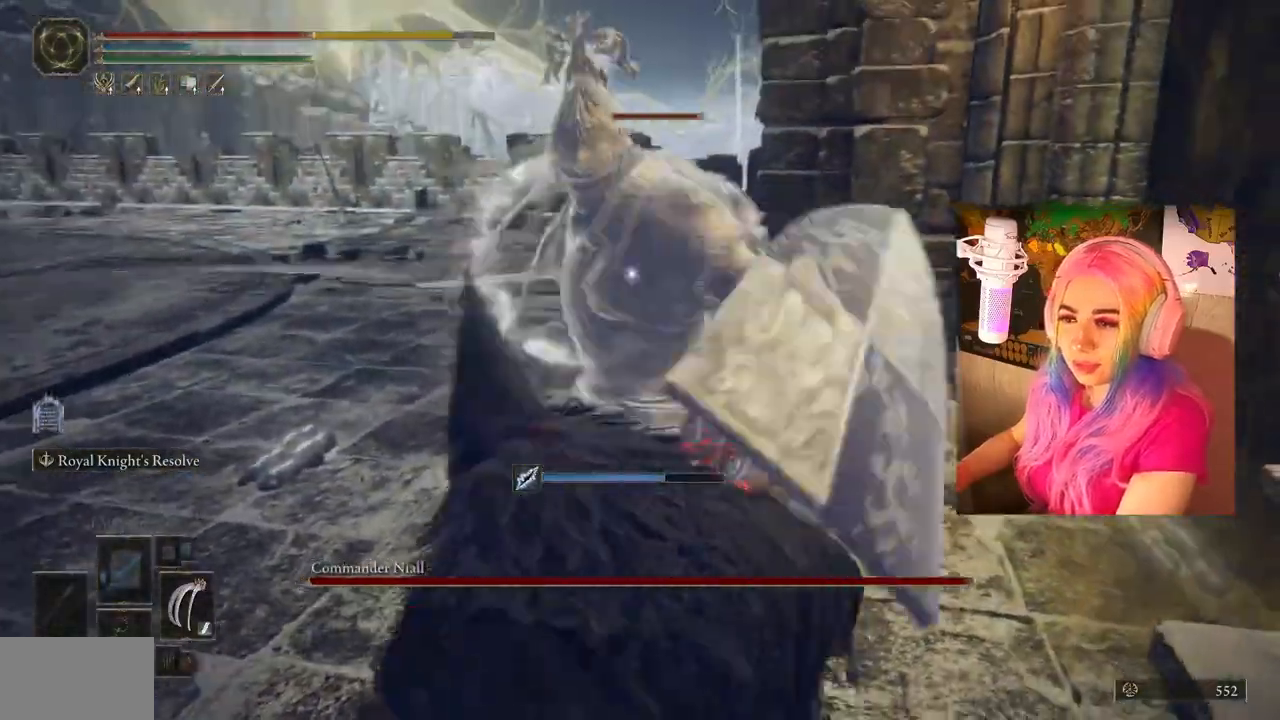
{"buttons": [], "left_stick": "up-left", "right_stick": "center", "events": [[133, "CIRCLE", "up"], [183, "CIRCLE", "down"], [300, "left_stick", "center"], [400, "left_stick", "up-left"], [450, "CIRCLE", "up"]]}
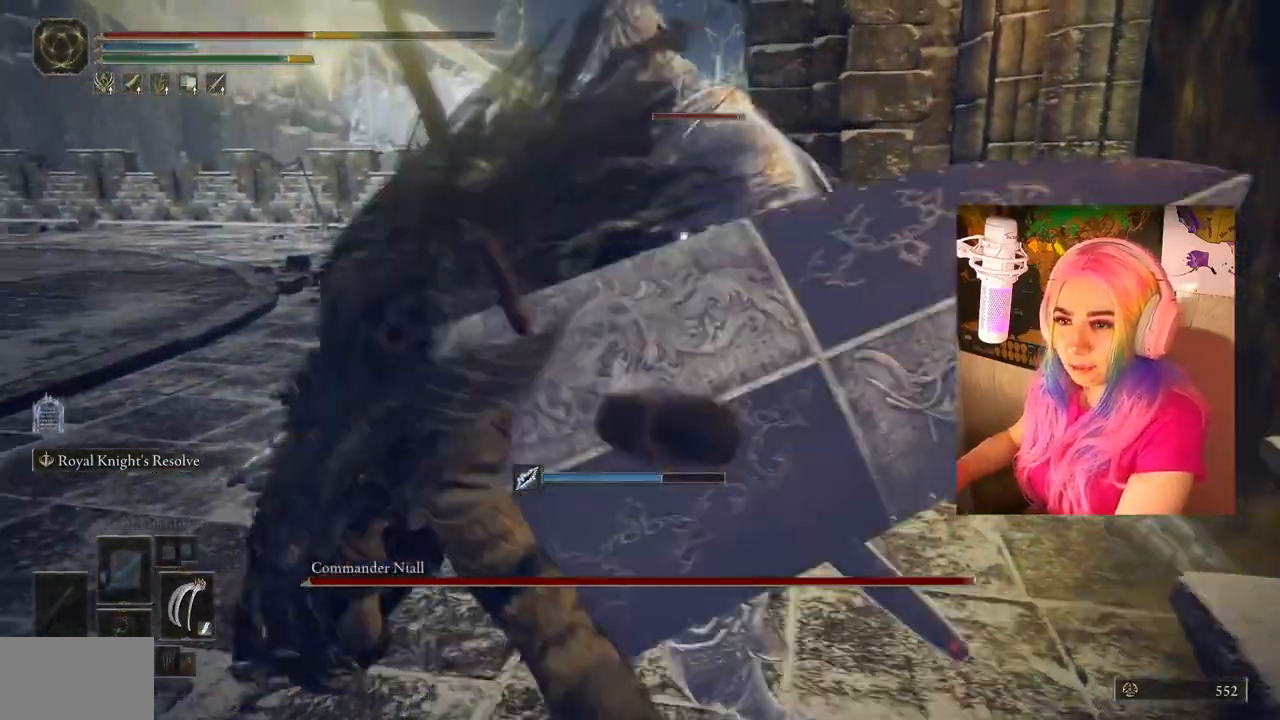
{"buttons": [], "left_stick": "up", "right_stick": "center", "events": [[17, "CIRCLE", "down"], [167, "CIRCLE", "up"], [217, "left_stick", "up"], [233, "CIRCLE", "down"], [383, "CIRCLE", "up"], [417, "CIRCLE", "down"], [500, "CIRCLE", "up"]]}
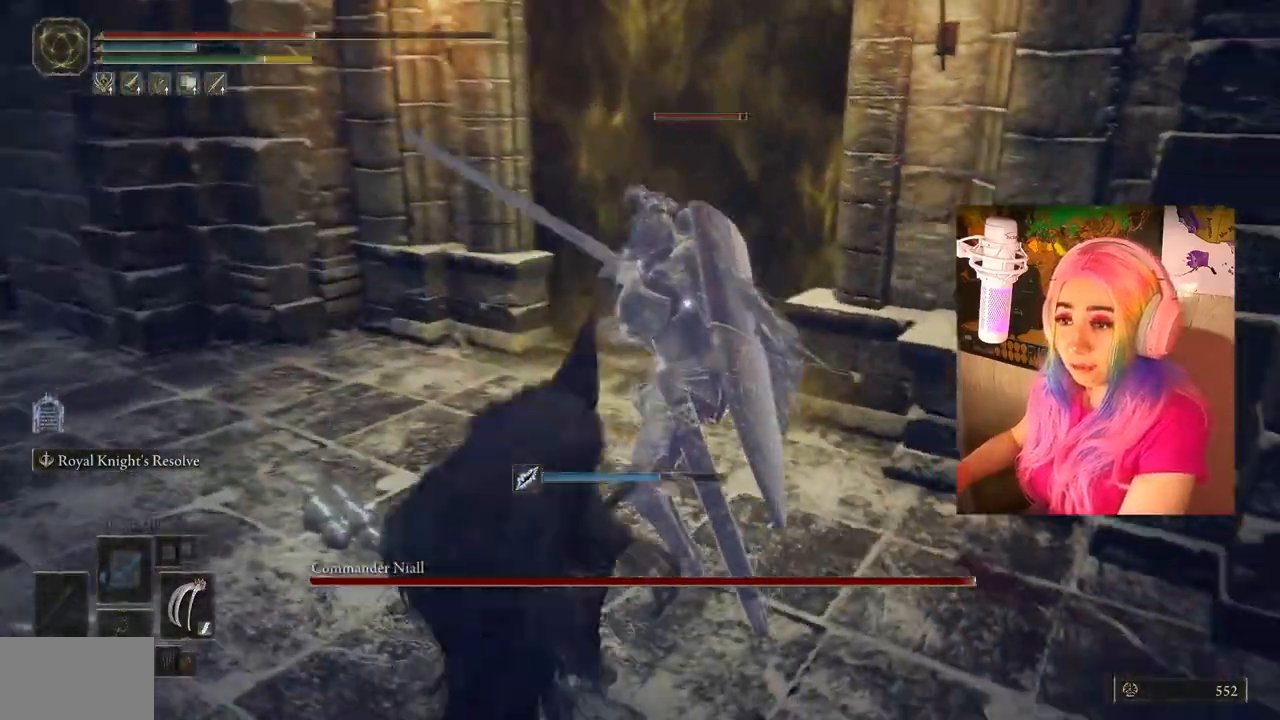
{"buttons": [], "left_stick": "up", "right_stick": "center", "events": []}
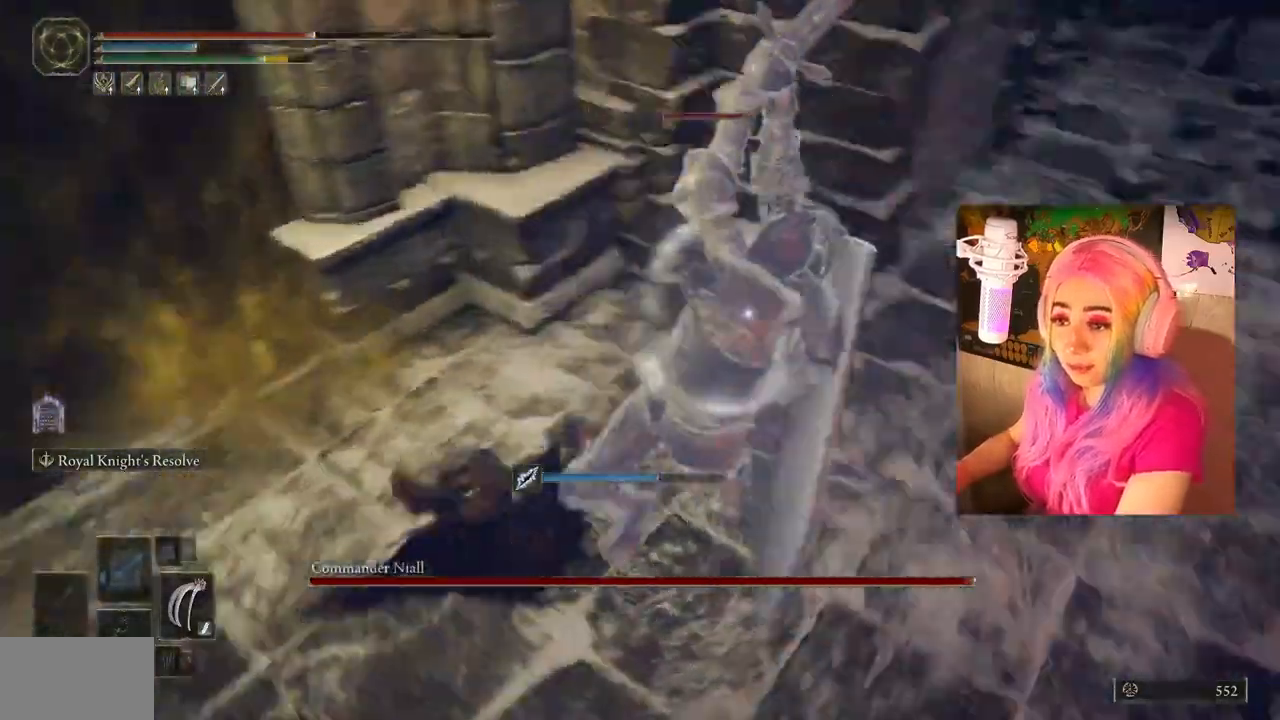
{"buttons": [], "left_stick": "up", "right_stick": "center", "events": [[67, "CIRCLE", "down"], [183, "CIRCLE", "up"]]}
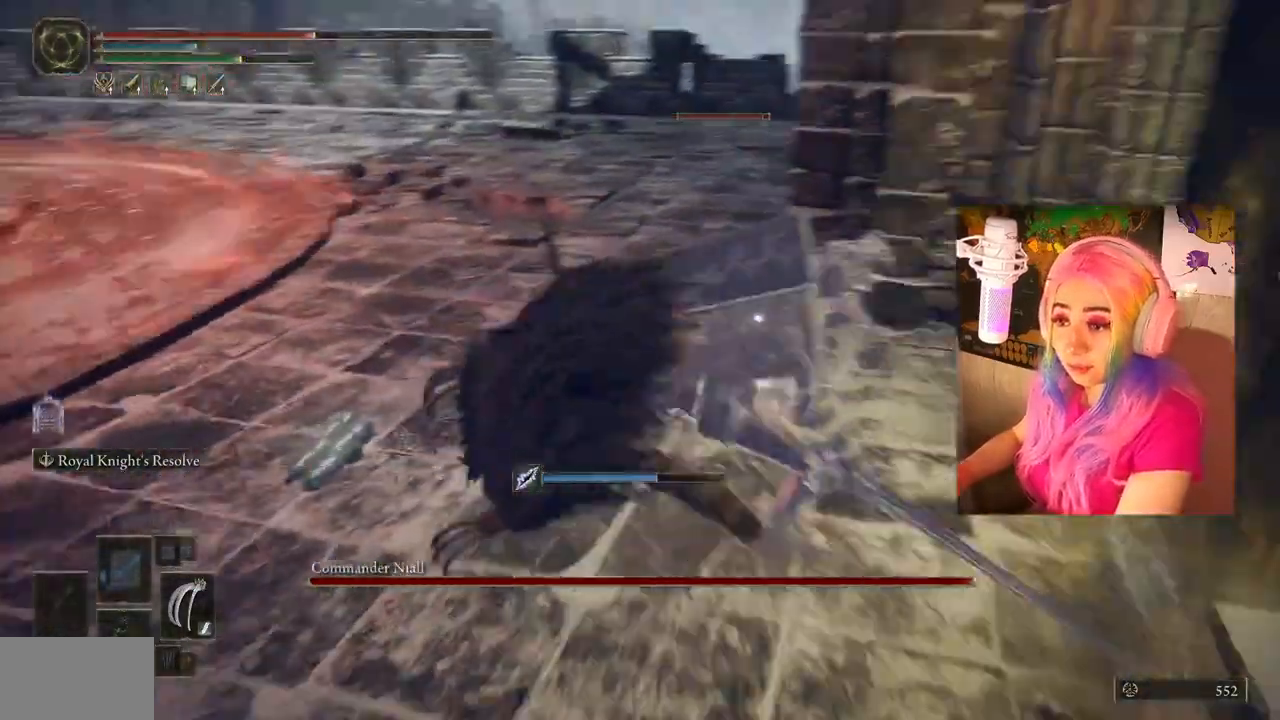
{"buttons": [], "left_stick": "up-right", "right_stick": "center", "events": [[317, "left_stick", "up-right"]]}
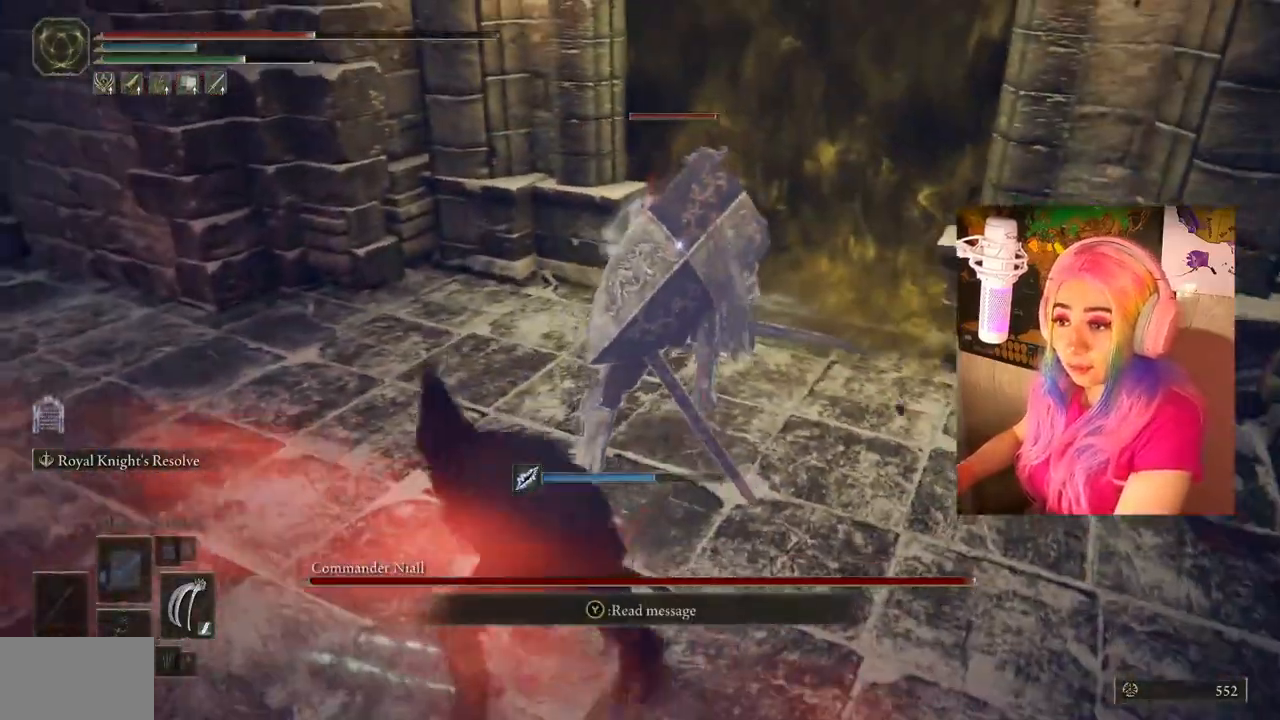
{"buttons": [], "left_stick": "up", "right_stick": "center", "events": [[267, "left_stick", "up"]]}
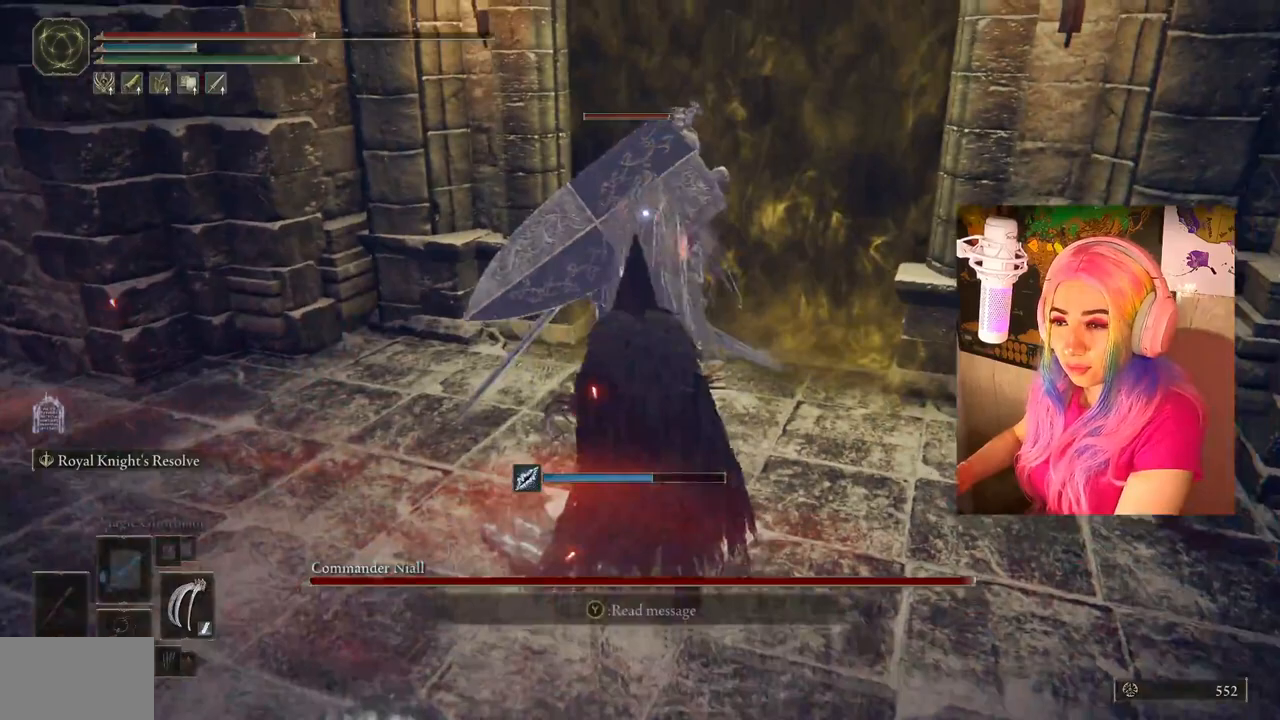
{"buttons": [], "left_stick": "up", "right_stick": "center", "events": [[67, "R1", "down"], [167, "R1", "up"]]}
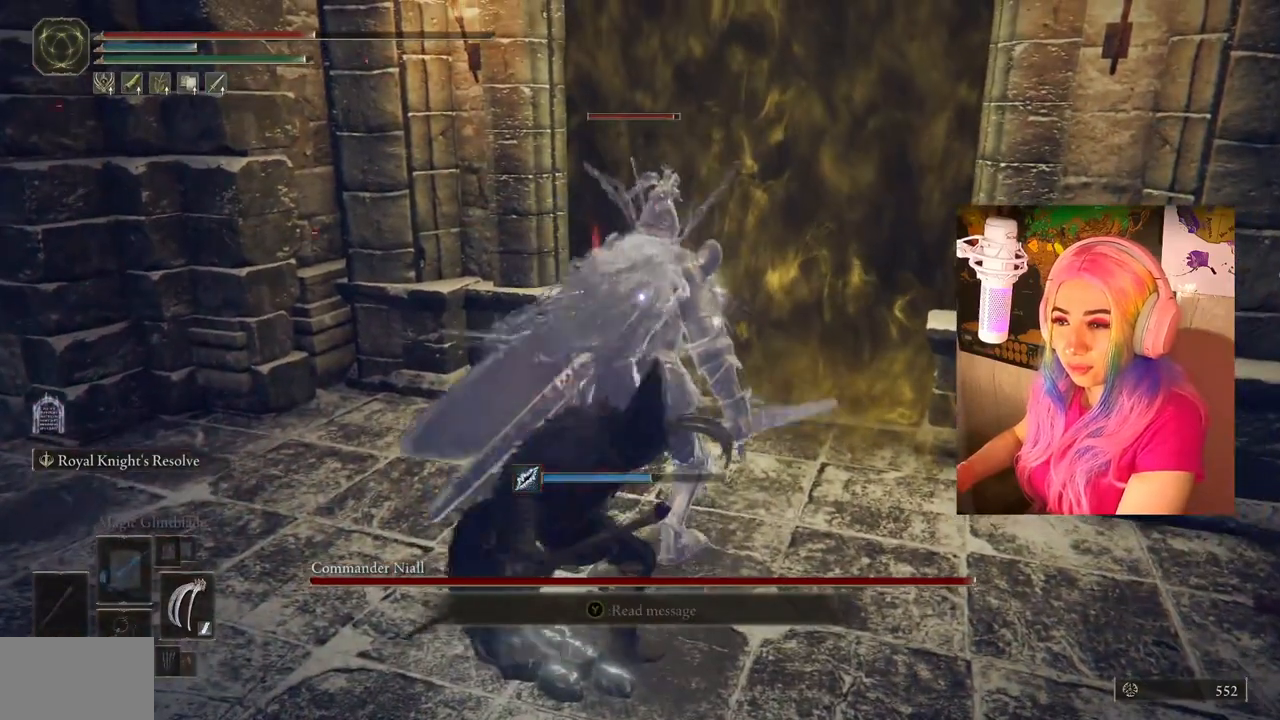
{"buttons": [], "left_stick": "center", "right_stick": "center", "events": [[450, "left_stick", "center"]]}
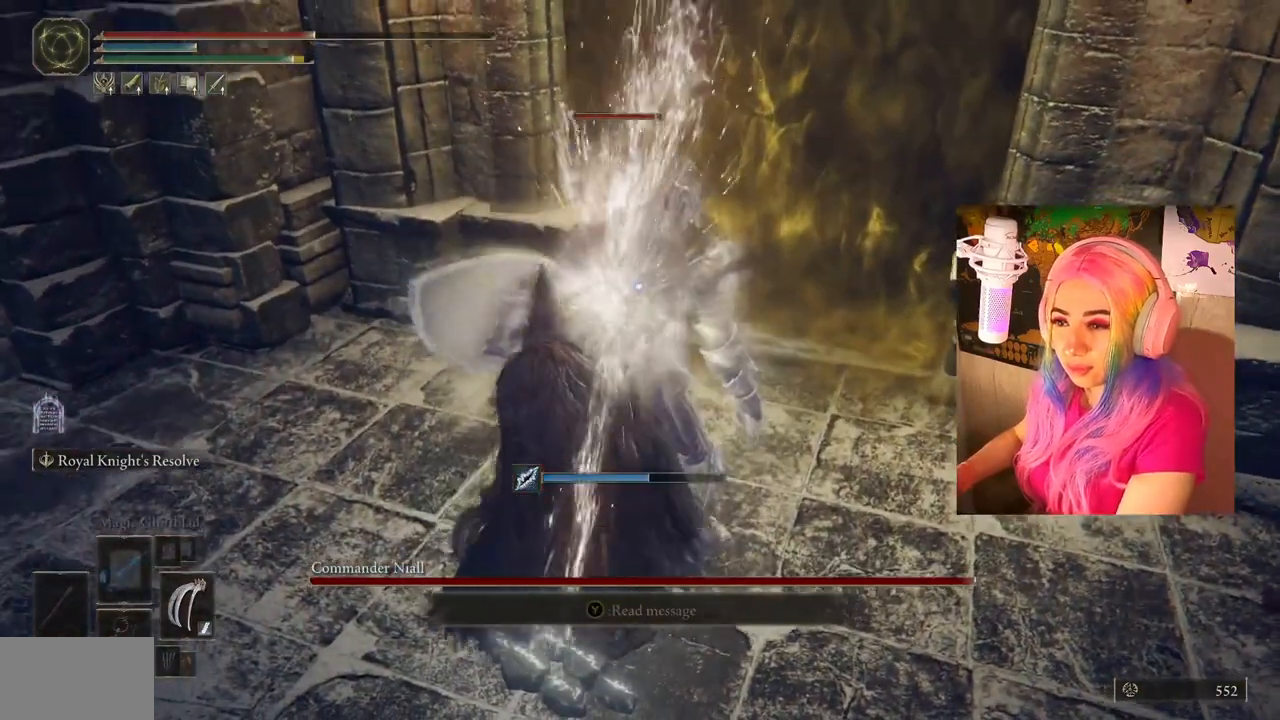
{"buttons": [], "left_stick": "center", "right_stick": "center", "events": []}
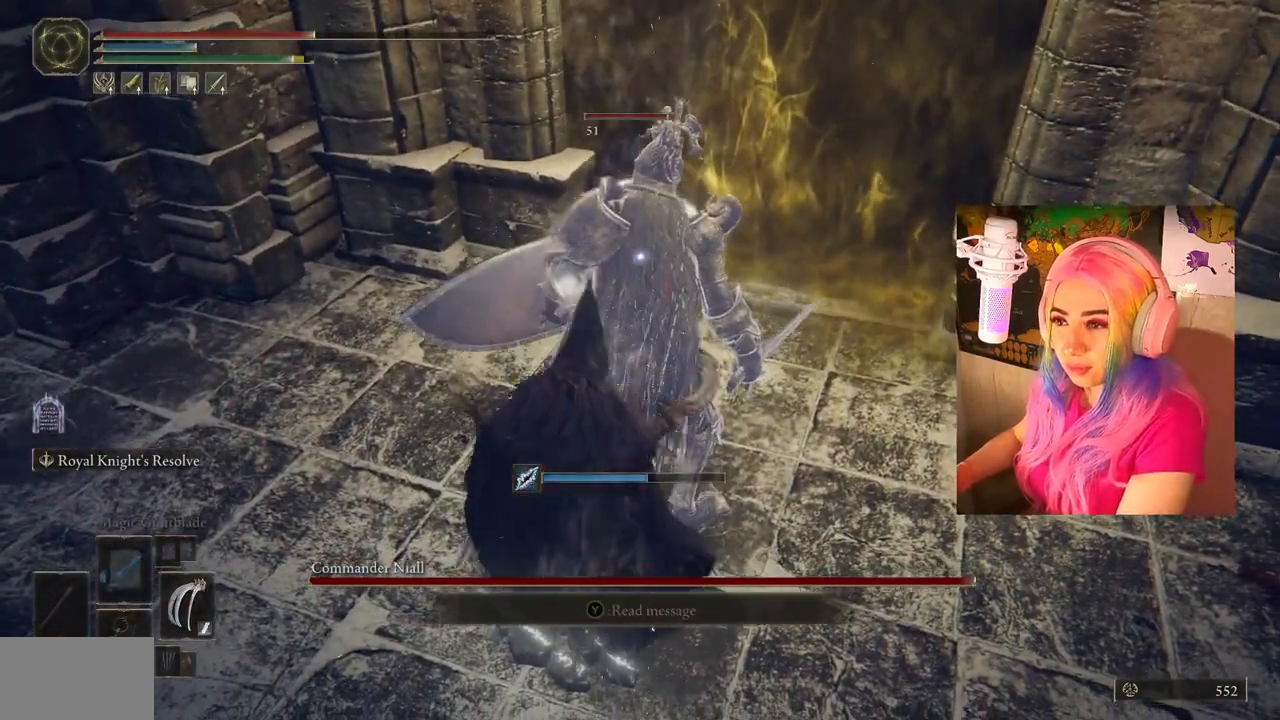
{"buttons": [], "left_stick": "center", "right_stick": "center", "events": []}
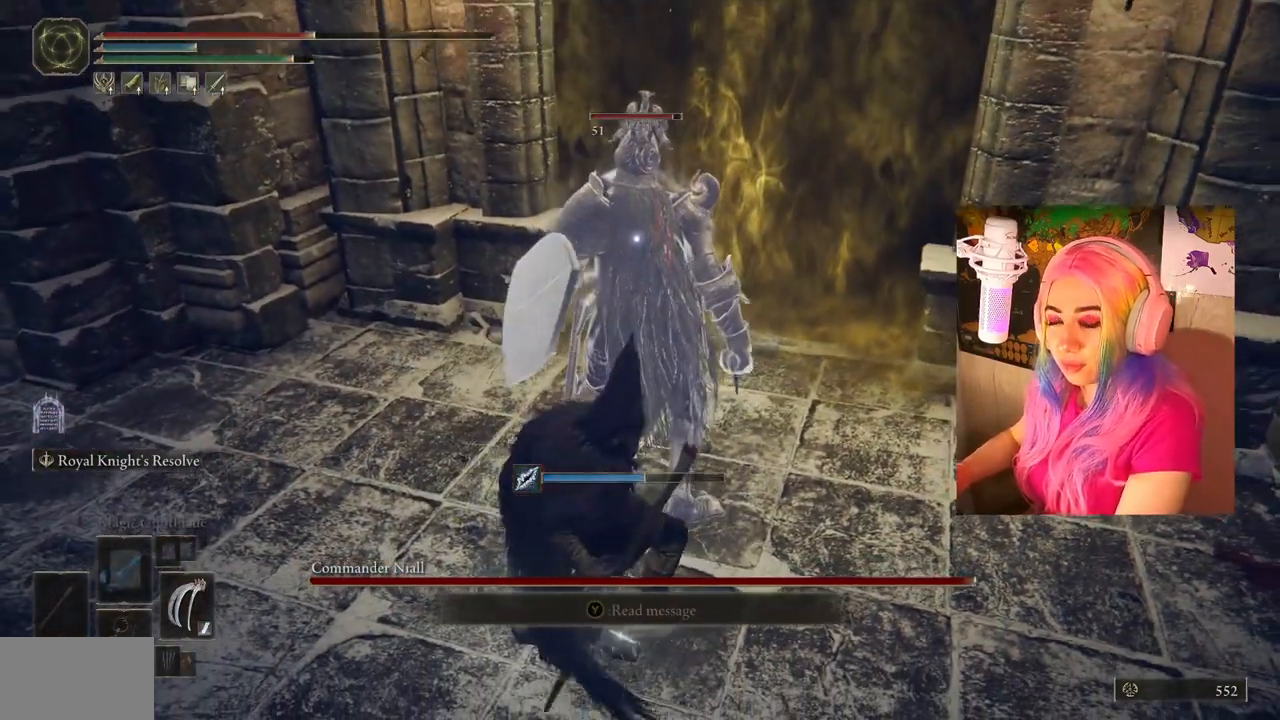
{"buttons": [], "left_stick": "center", "right_stick": "center", "events": []}
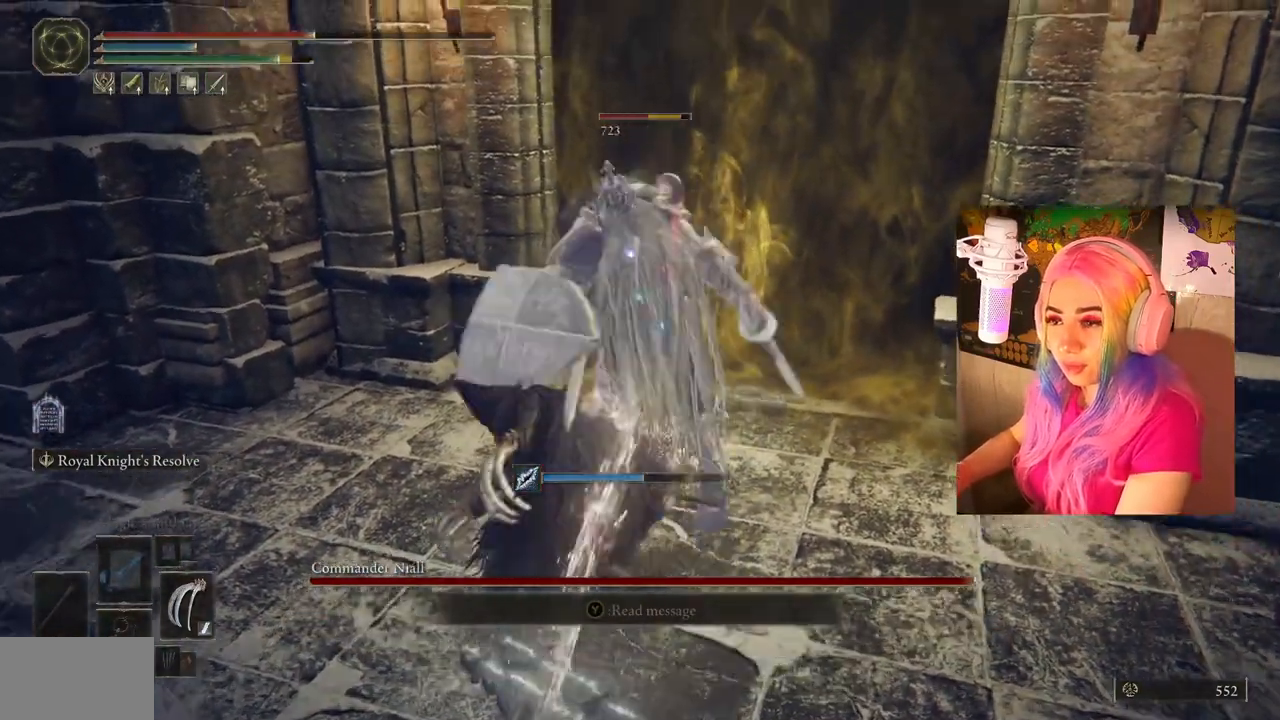
{"buttons": ["TRIANGLE", "DPAD_UP"], "left_stick": "center", "right_stick": "center", "events": [[383, "TRIANGLE", "down"], [467, "DPAD_UP", "down"]]}
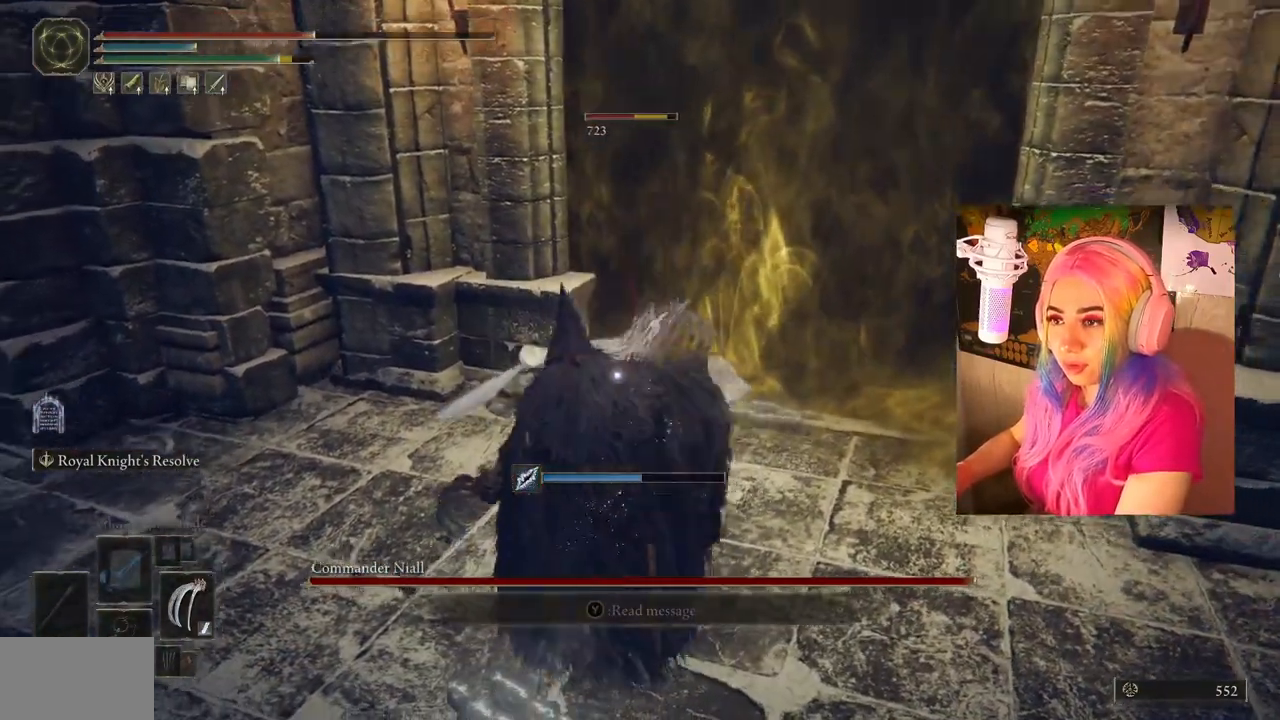
{"buttons": [], "left_stick": "center", "right_stick": "center", "events": [[300, "TRIANGLE", "up"], [317, "DPAD_UP", "up"]]}
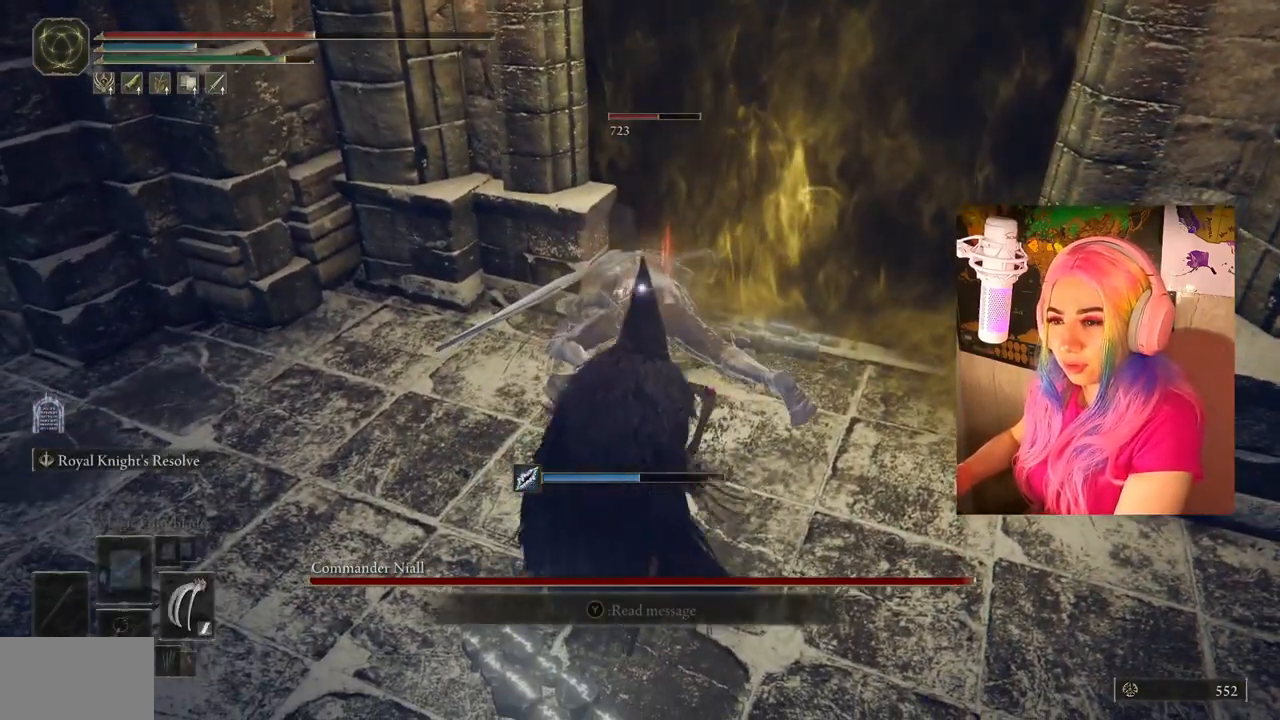
{"buttons": [], "left_stick": "center", "right_stick": "center", "events": [[167, "DPAD_UP", "down"], [167, "TRIANGLE", "down"], [433, "DPAD_UP", "up"], [433, "TRIANGLE", "up"]]}
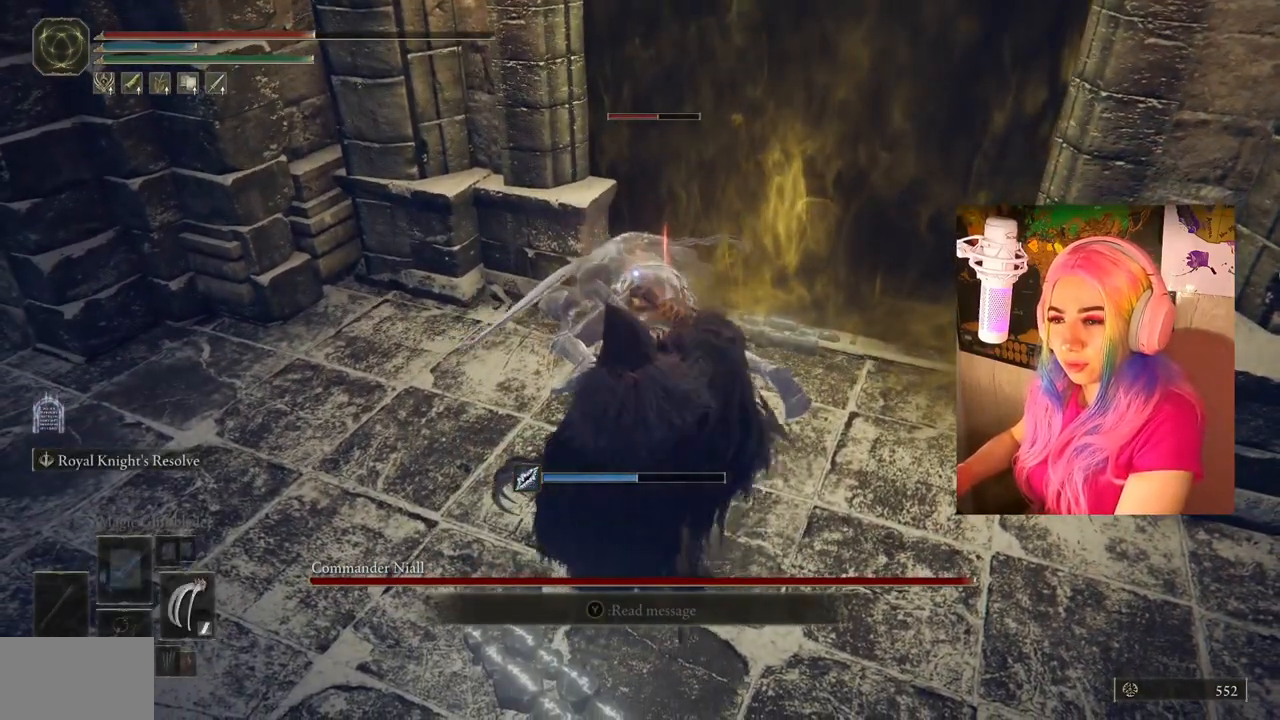
{"buttons": [], "left_stick": "up", "right_stick": "center", "events": [[183, "left_stick", "up"]]}
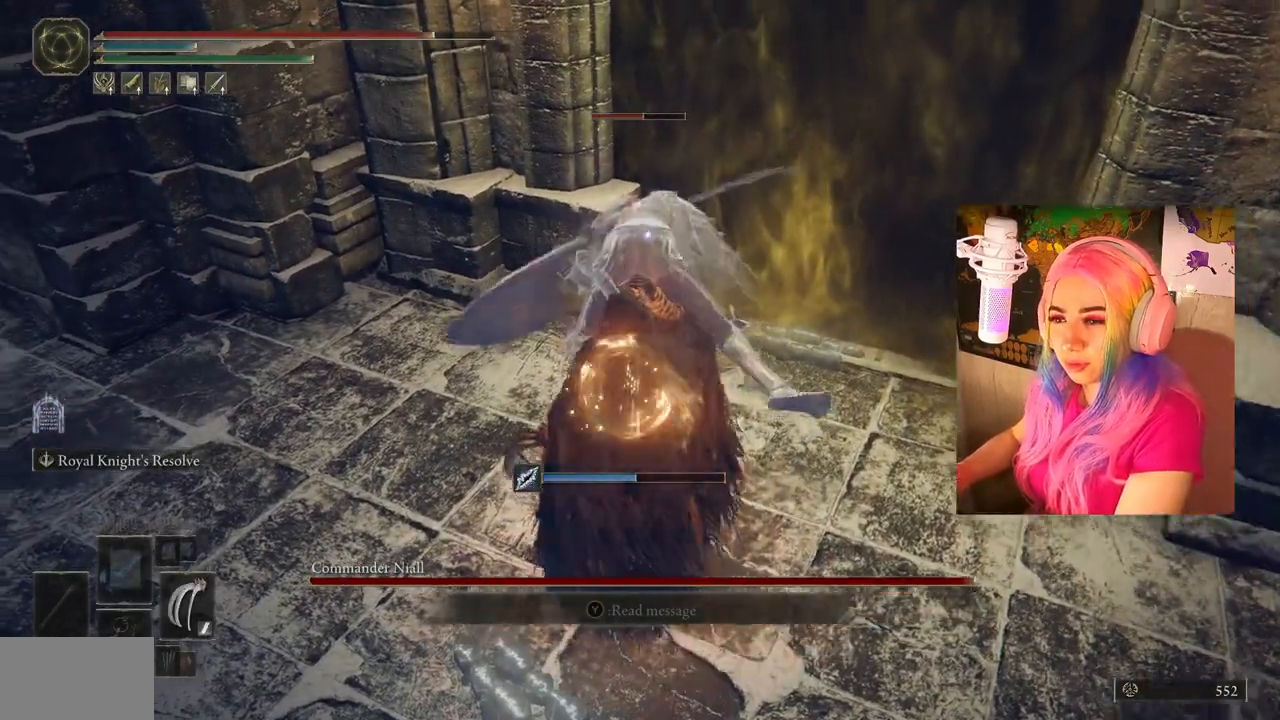
{"buttons": ["R1"], "left_stick": "up", "right_stick": "center", "events": [[417, "R1", "down"]]}
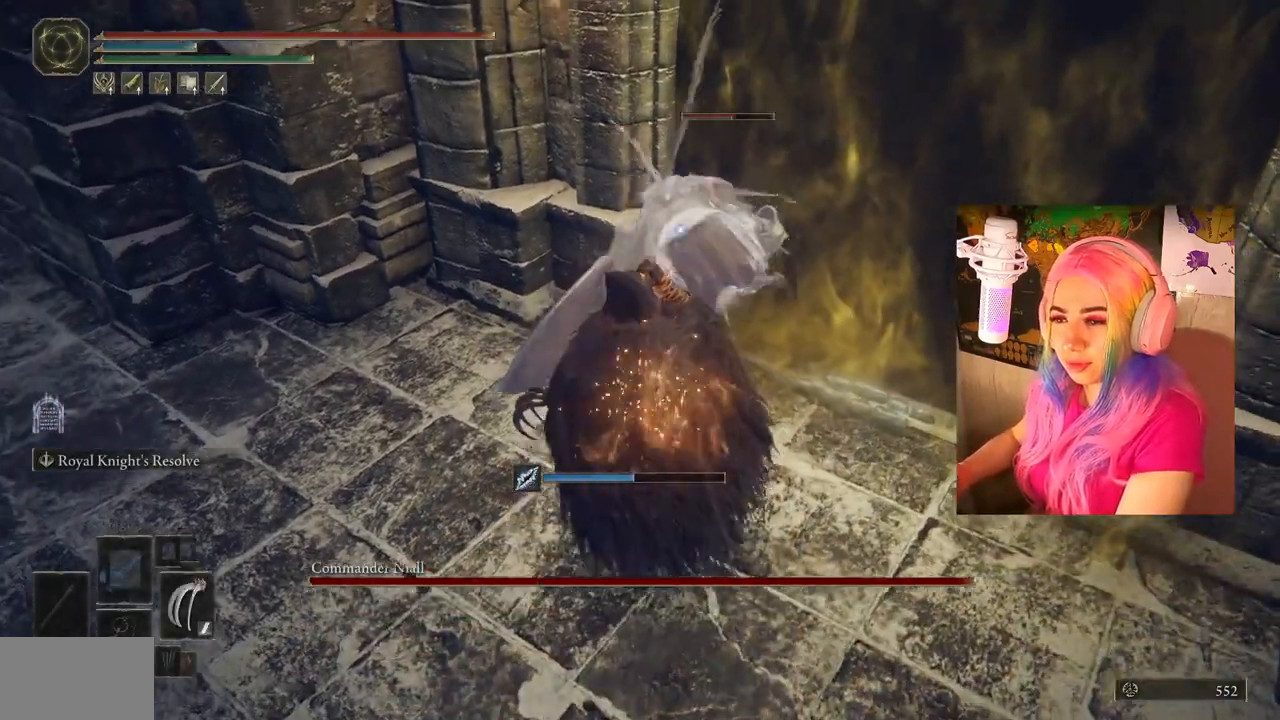
{"buttons": [], "left_stick": "up-right", "right_stick": "center", "events": [[50, "R1", "up"], [67, "left_stick", "up-right"]]}
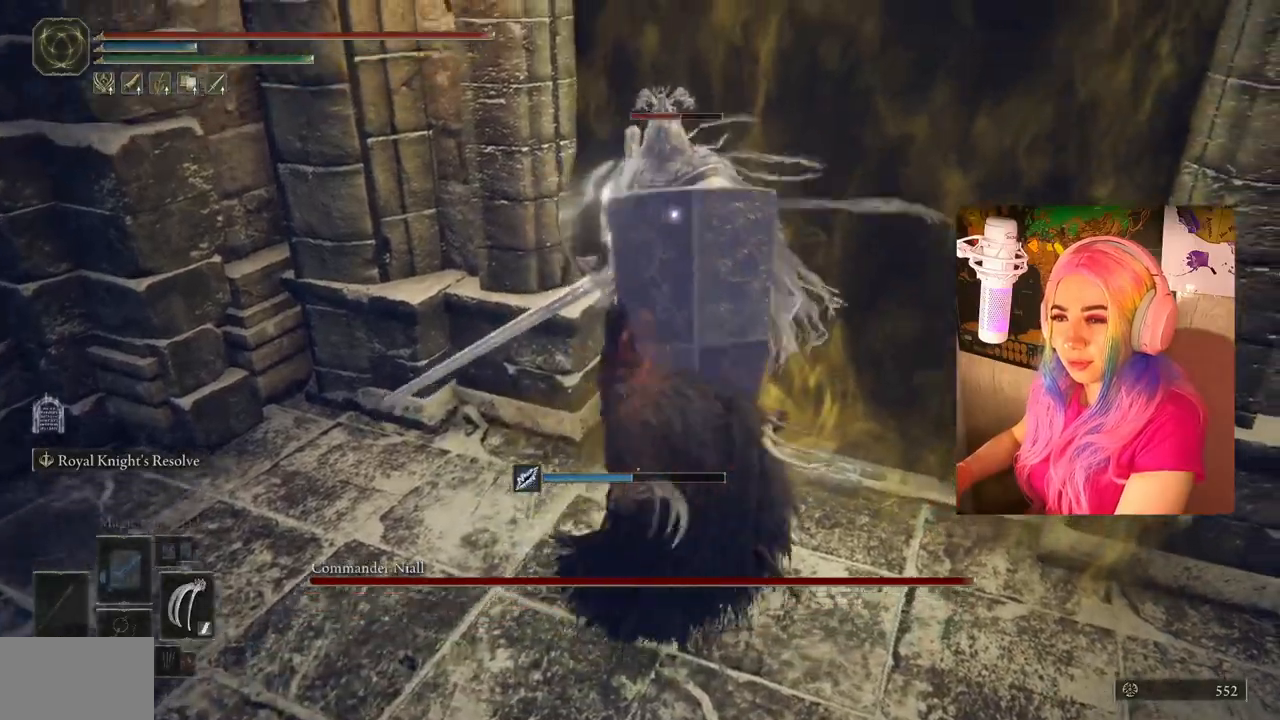
{"buttons": [], "left_stick": "up", "right_stick": "center", "events": [[17, "R1", "down"], [50, "left_stick", "up"], [150, "R1", "up"], [367, "R1", "down"], [483, "R1", "up"]]}
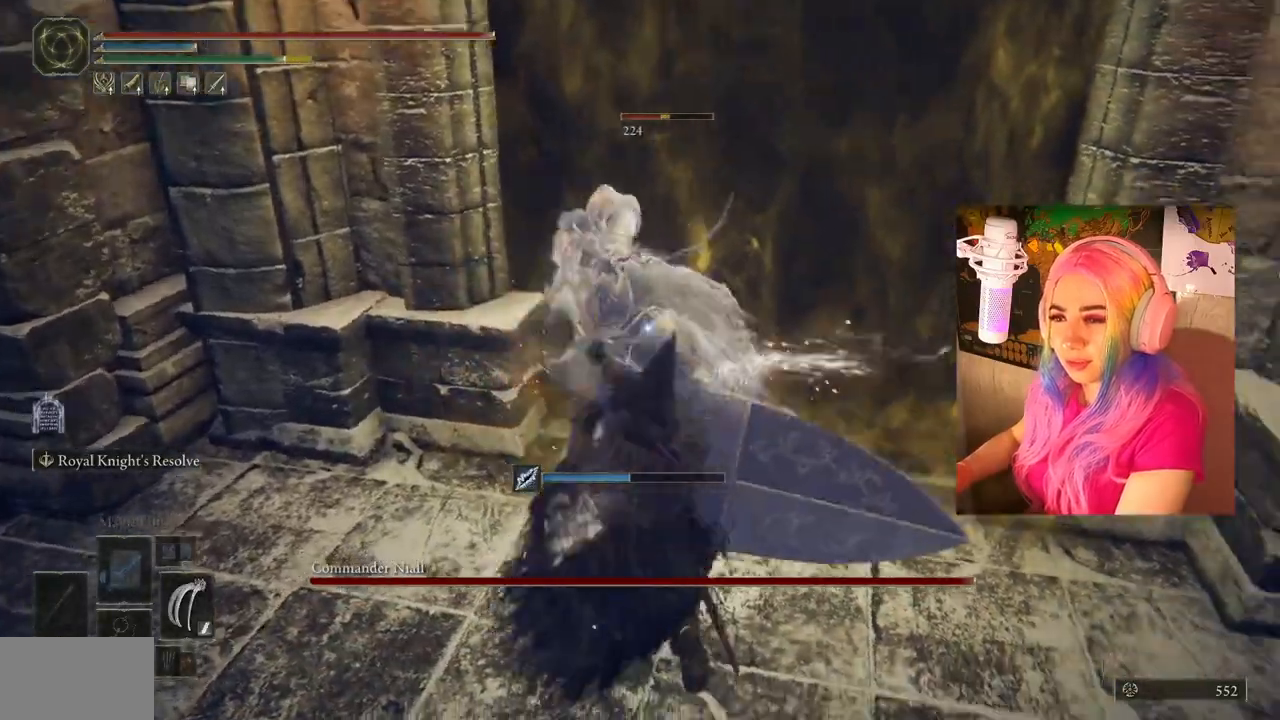
{"buttons": [], "left_stick": "up", "right_stick": "center", "events": [[67, "CIRCLE", "down"], [200, "CIRCLE", "up"], [250, "CIRCLE", "down"], [317, "CIRCLE", "up"], [400, "CIRCLE", "down"], [500, "CIRCLE", "up"]]}
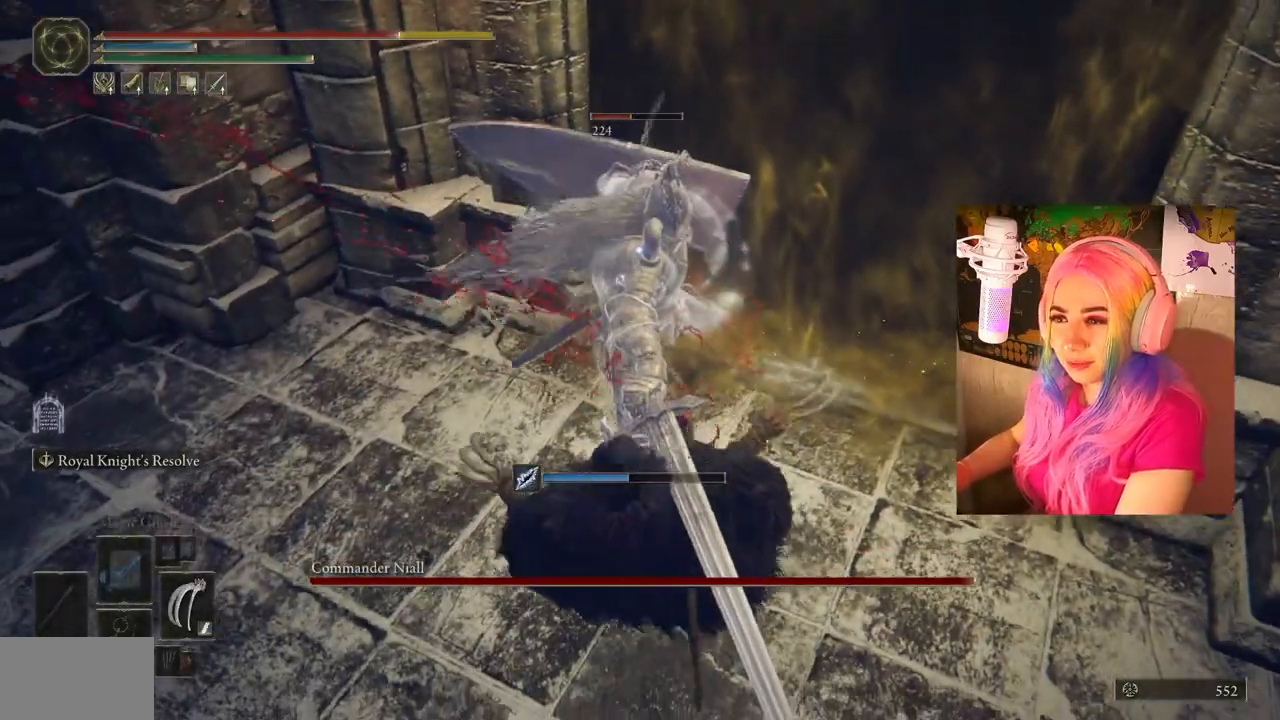
{"buttons": [], "left_stick": "up", "right_stick": "center", "events": [[50, "CIRCLE", "down"], [150, "CIRCLE", "up"]]}
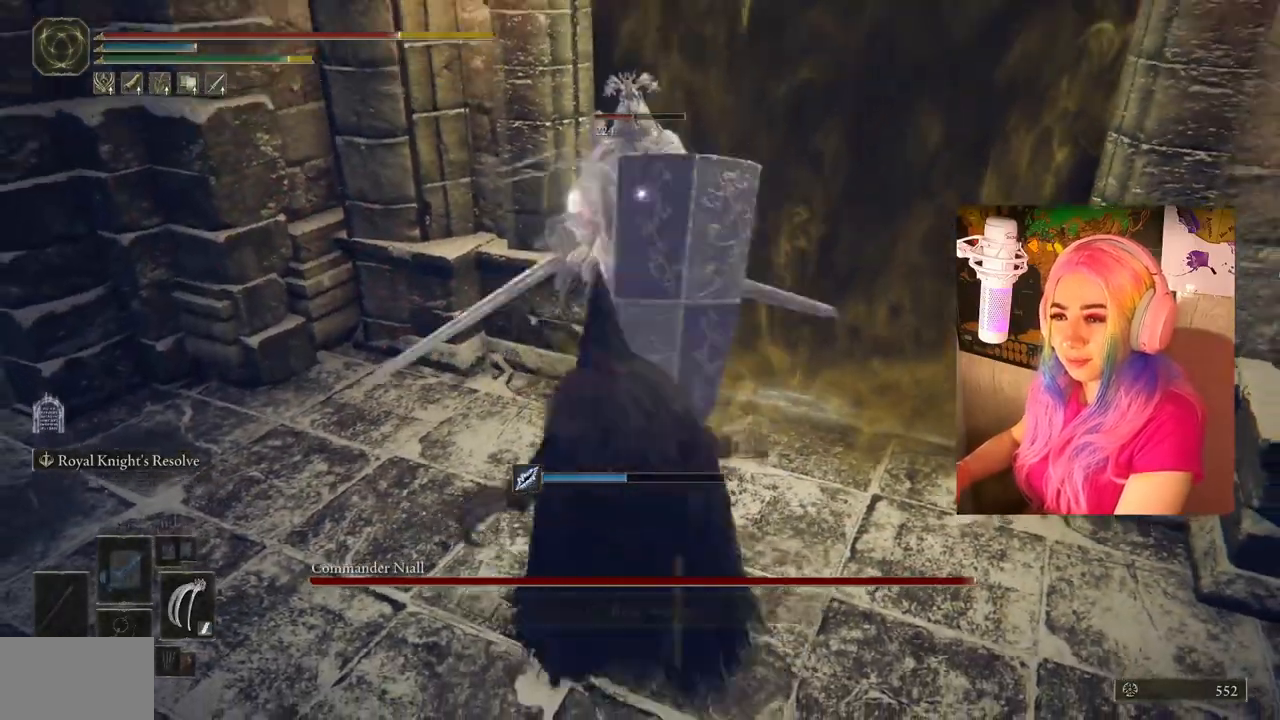
{"buttons": [], "left_stick": "up-right", "right_stick": "center", "events": [[50, "left_stick", "up-right"], [217, "CIRCLE", "down"], [317, "CIRCLE", "up"]]}
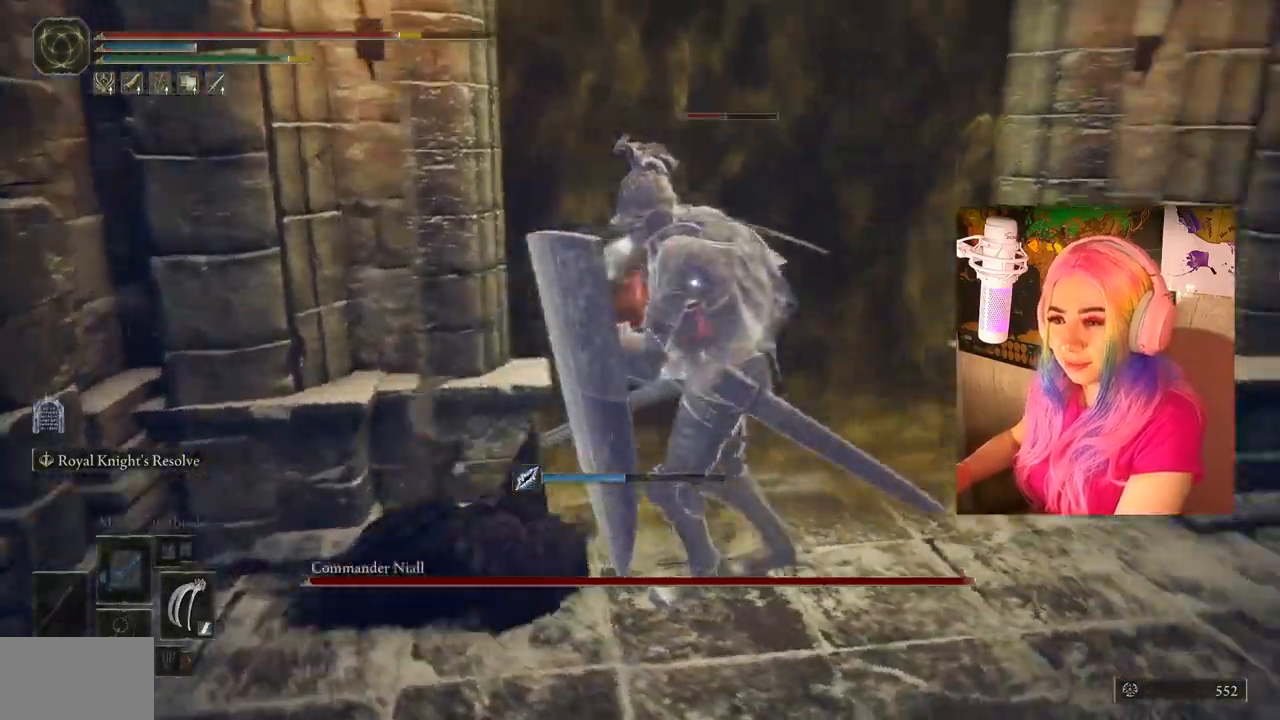
{"buttons": [], "left_stick": "right", "right_stick": "center", "events": [[150, "CIRCLE", "down"], [167, "left_stick", "right"], [267, "CIRCLE", "up"]]}
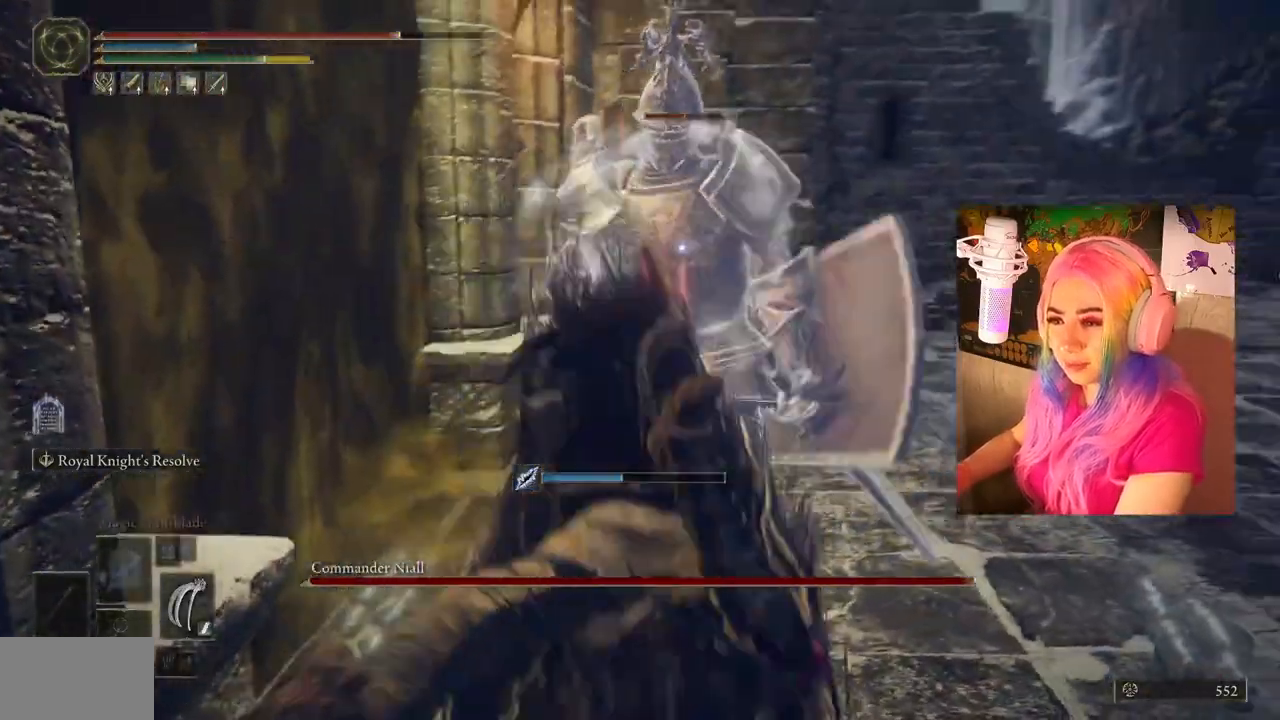
{"buttons": [], "left_stick": "up-right", "right_stick": "center", "events": [[17, "left_stick", "up-right"], [300, "CIRCLE", "down"], [400, "CIRCLE", "up"]]}
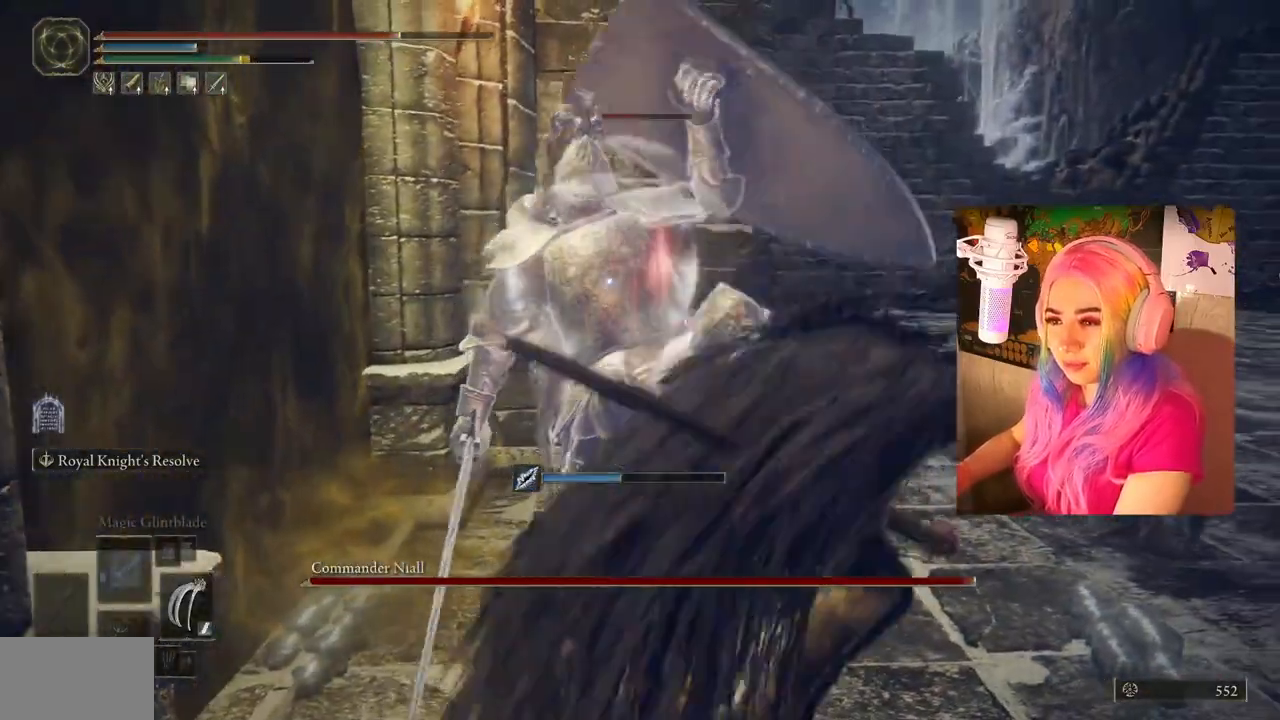
{"buttons": [], "left_stick": "up", "right_stick": "center", "events": [[217, "left_stick", "up"]]}
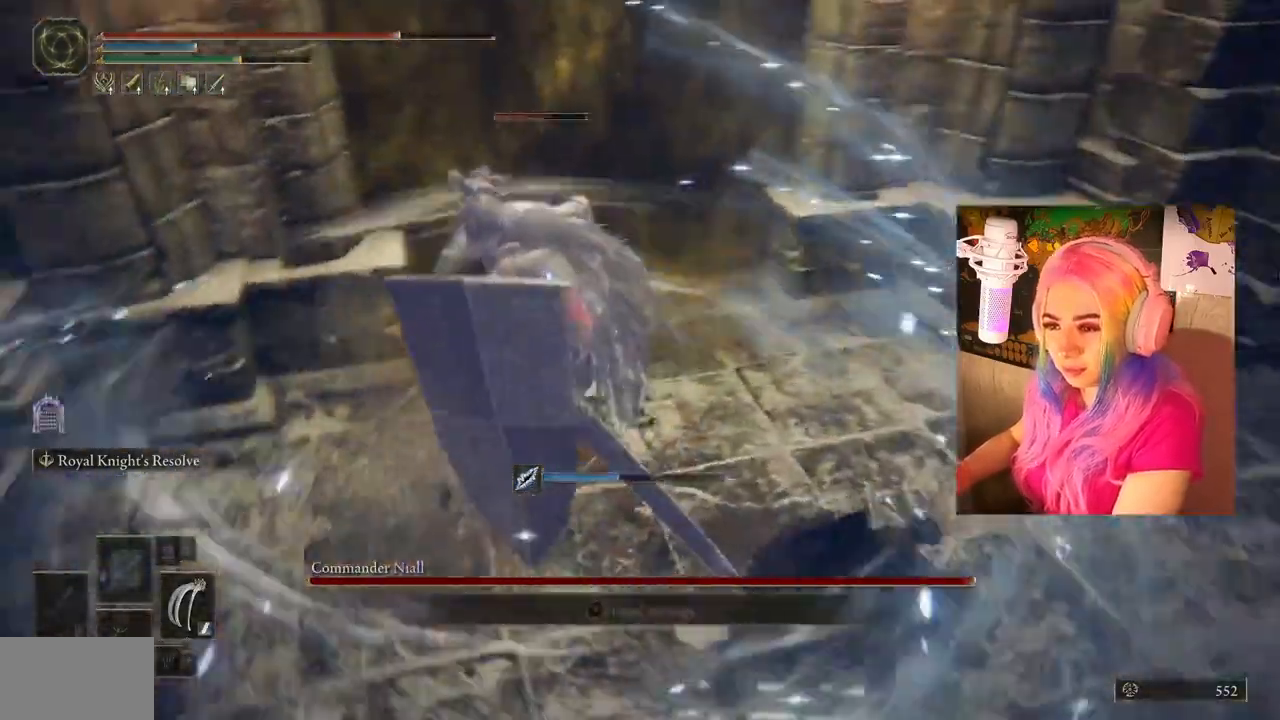
{"buttons": [], "left_stick": "up", "right_stick": "center", "events": []}